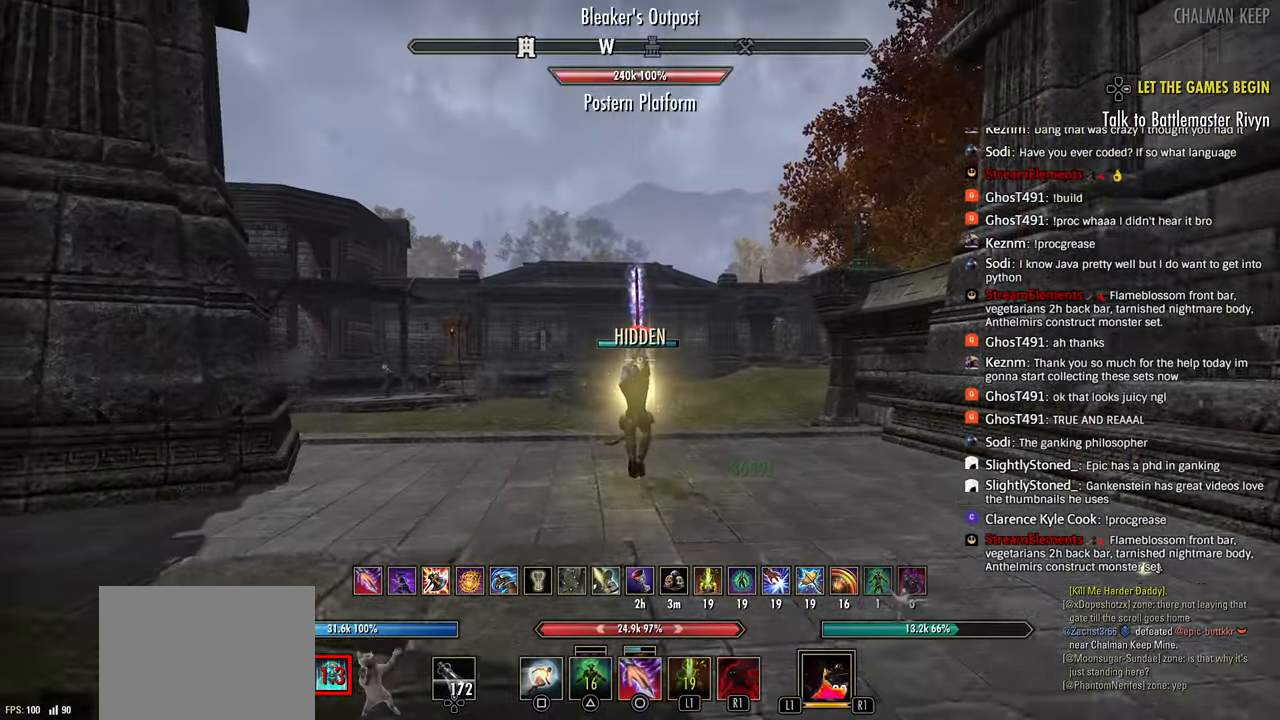
Gameplay with a controller (PlayStation layout); each line is a JSON object with the inputs held at the frame after it. "events" lists button and stick changes between this image and that frame as [ms after this image, input, new state], when the widget could be followed in between.
{"buttons": [], "left_stick": "up", "right_stick": "center", "events": [[200, "SQUARE", "down"], [283, "R2", "up"], [317, "SQUARE", "up"]]}
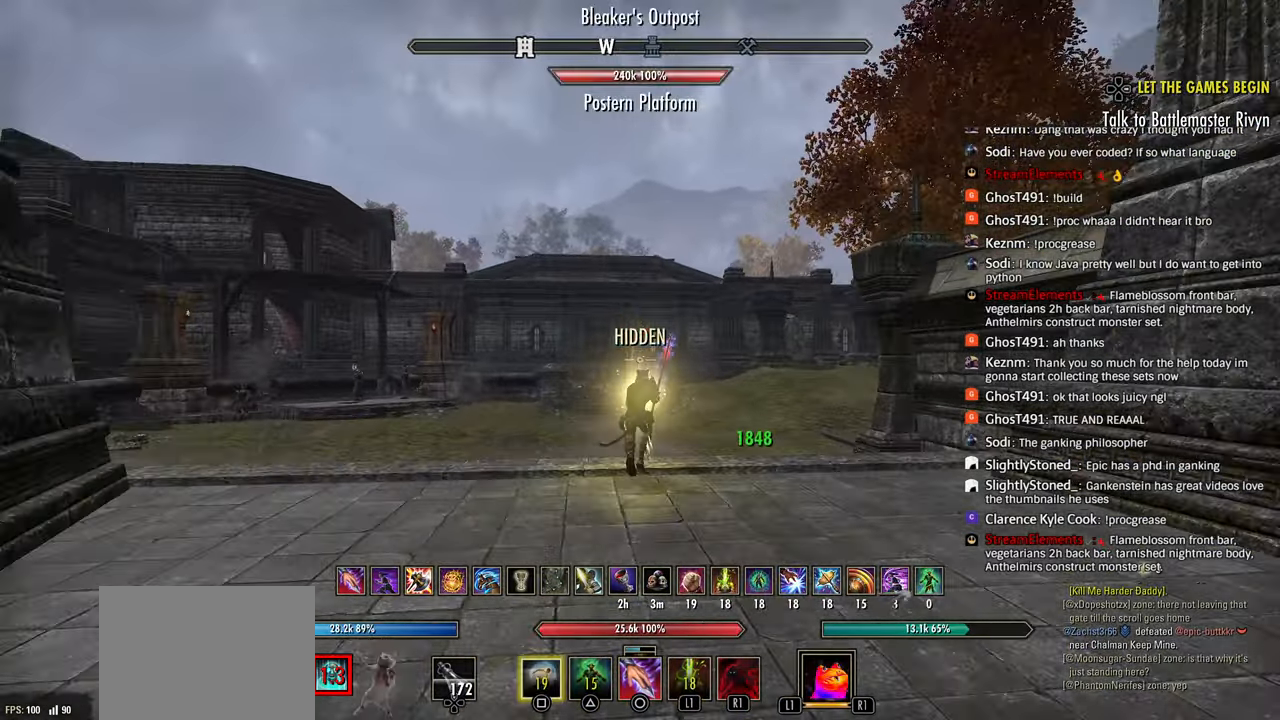
{"buttons": ["R2"], "left_stick": "up", "right_stick": "center", "events": [[500, "R2", "down"]]}
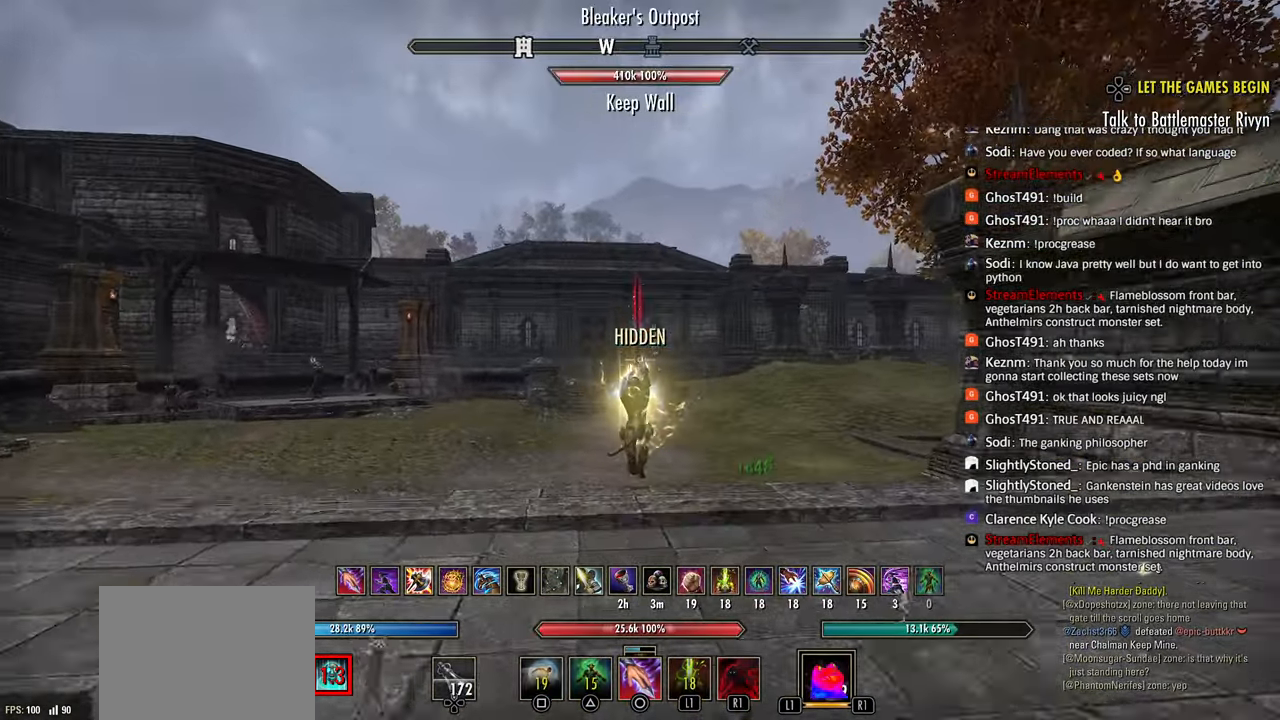
{"buttons": [], "left_stick": "up", "right_stick": "center", "events": [[233, "CIRCLE", "down"], [300, "R2", "up"], [333, "CIRCLE", "up"]]}
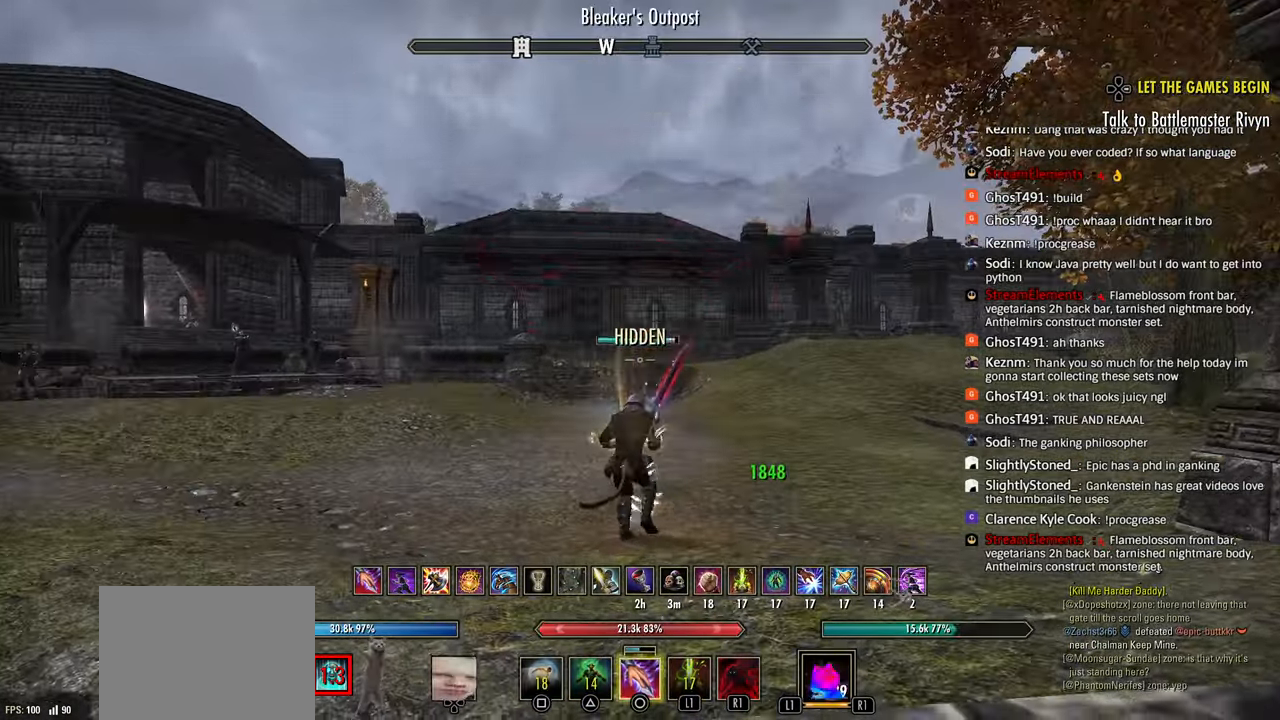
{"buttons": ["R2"], "left_stick": "up", "right_stick": "center", "events": [[33, "R2", "down"], [83, "right_stick", "left"], [150, "right_stick", "center"], [333, "R2", "up"], [383, "R2", "down"]]}
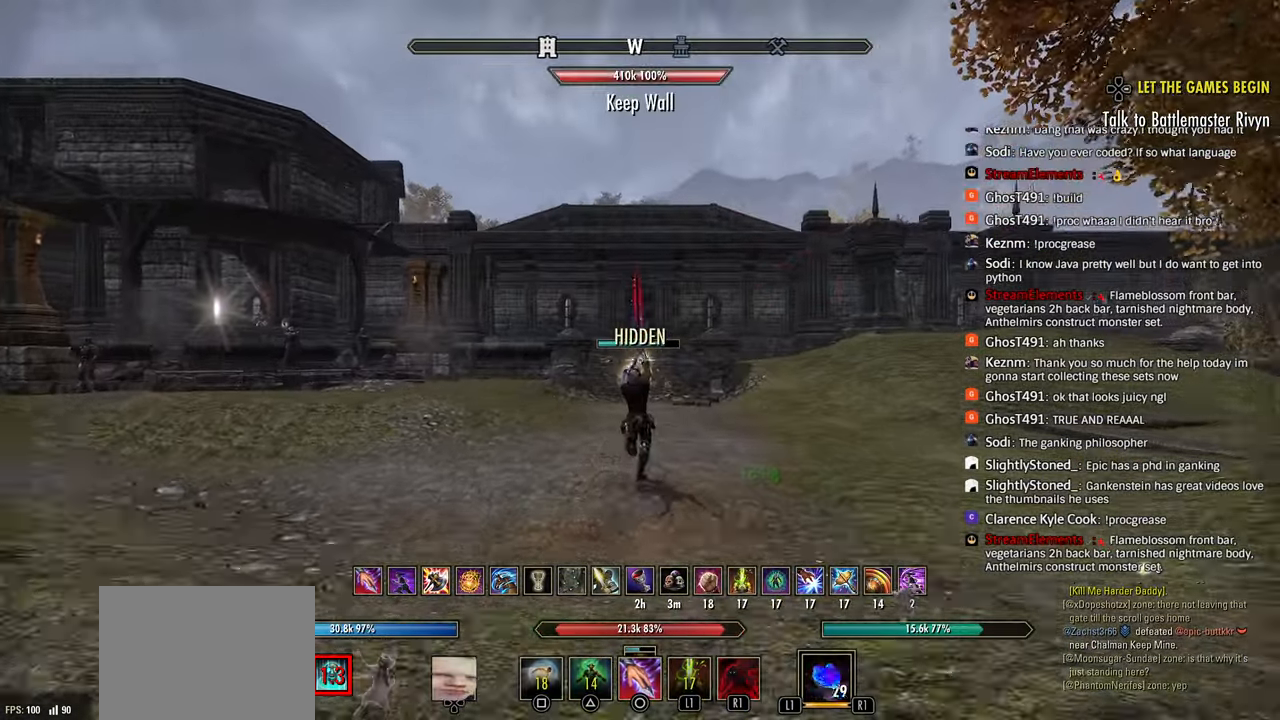
{"buttons": [], "left_stick": "up", "right_stick": "center", "events": [[283, "CIRCLE", "down"], [317, "R2", "up"], [383, "CIRCLE", "up"]]}
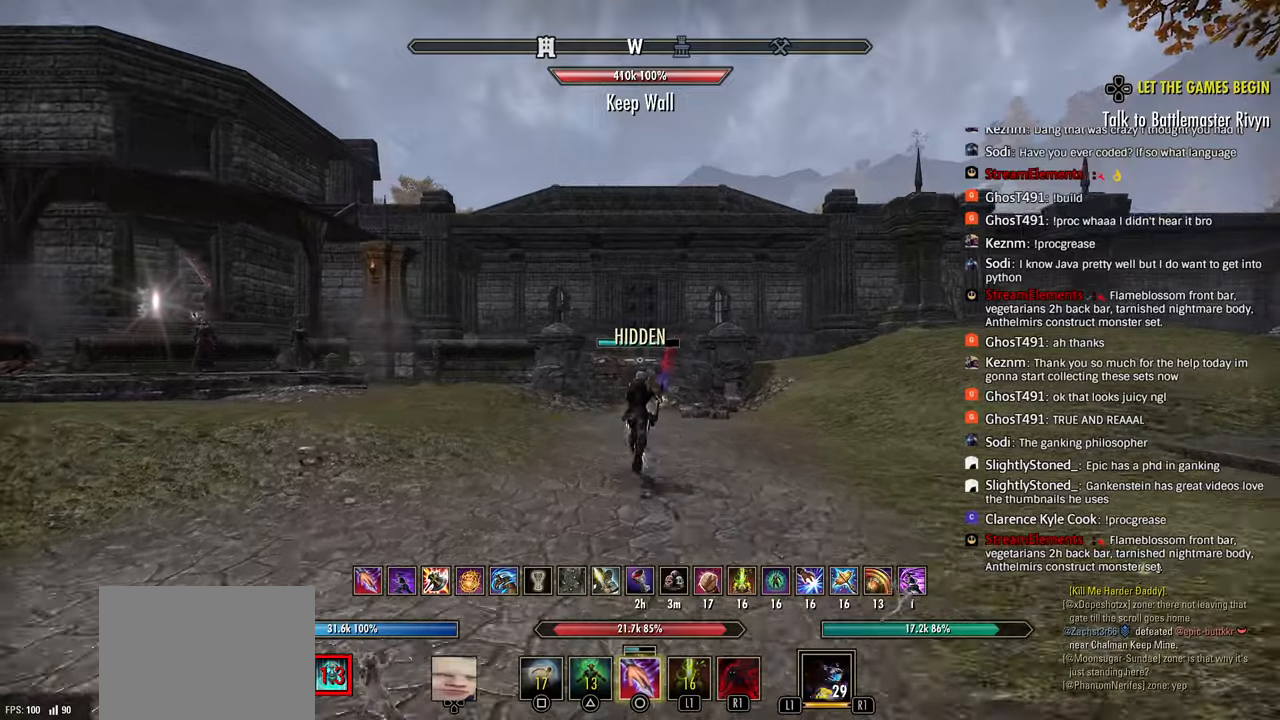
{"buttons": [], "left_stick": "up", "right_stick": "center", "events": []}
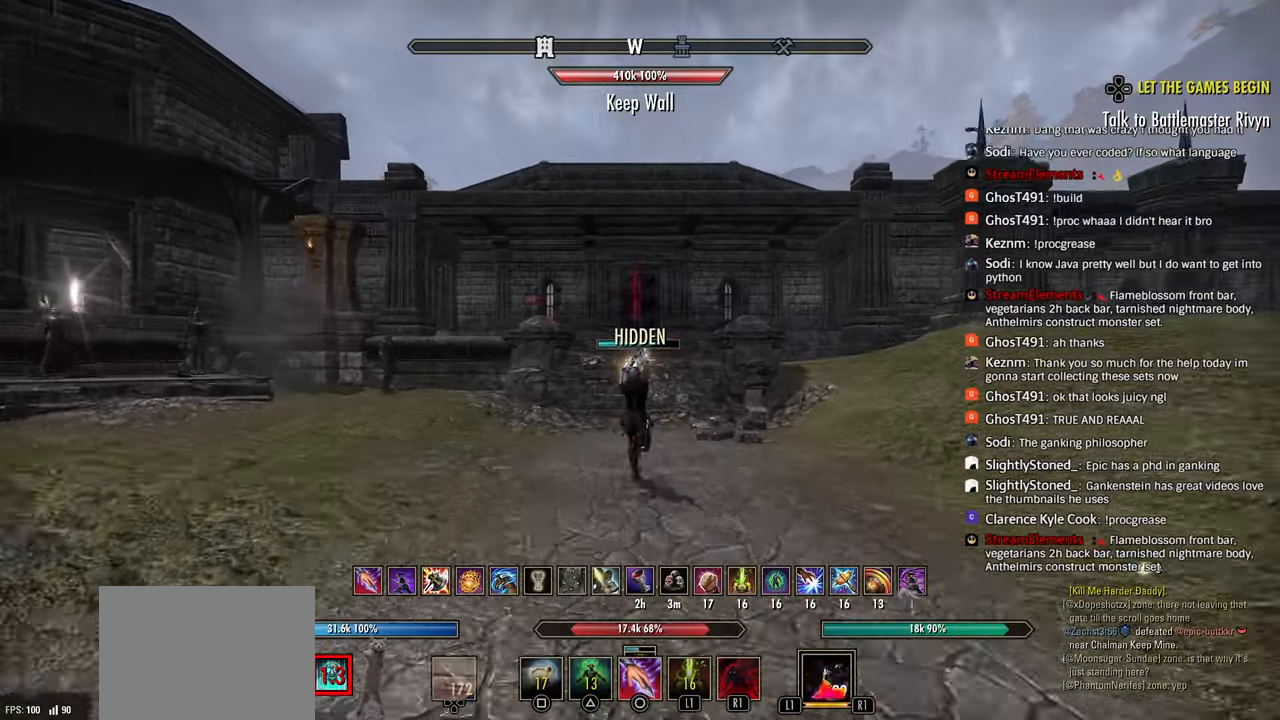
{"buttons": [], "left_stick": "up", "right_stick": "center", "events": [[117, "R2", "down"], [300, "R2", "up"], [333, "SQUARE", "down"], [433, "SQUARE", "up"]]}
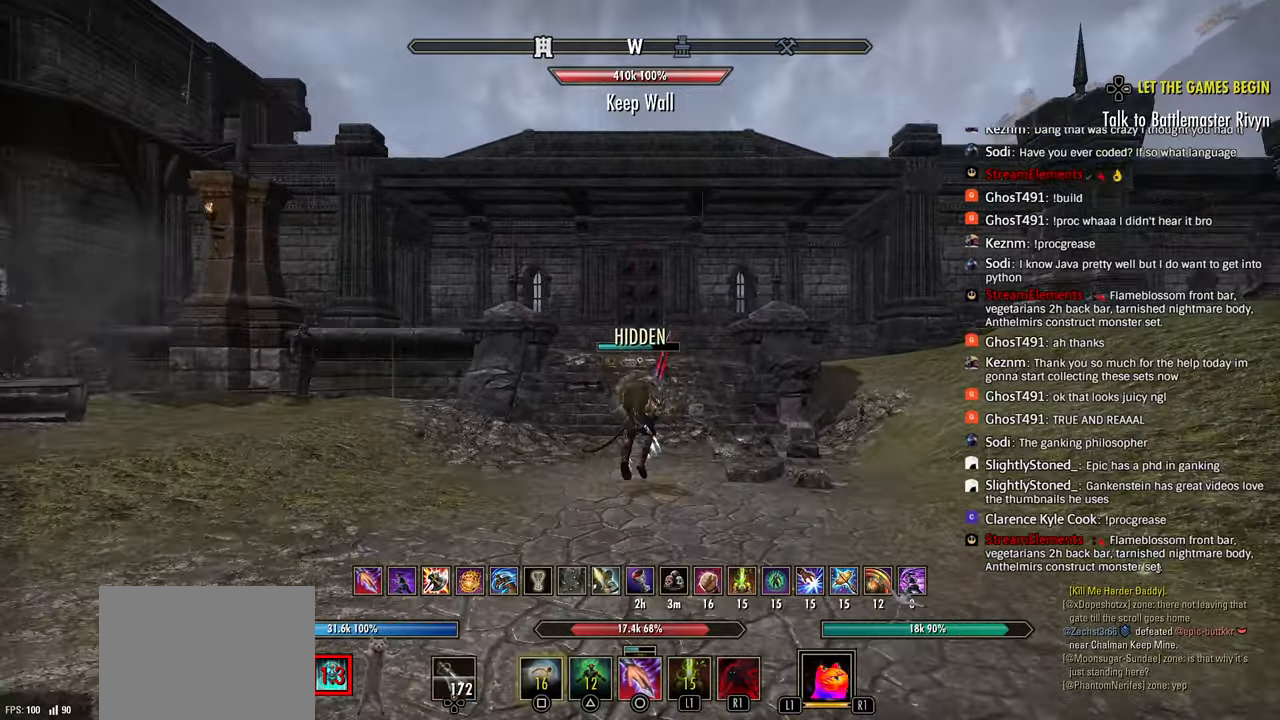
{"buttons": [], "left_stick": "up", "right_stick": "center", "events": [[383, "R2", "down"], [500, "R2", "up"]]}
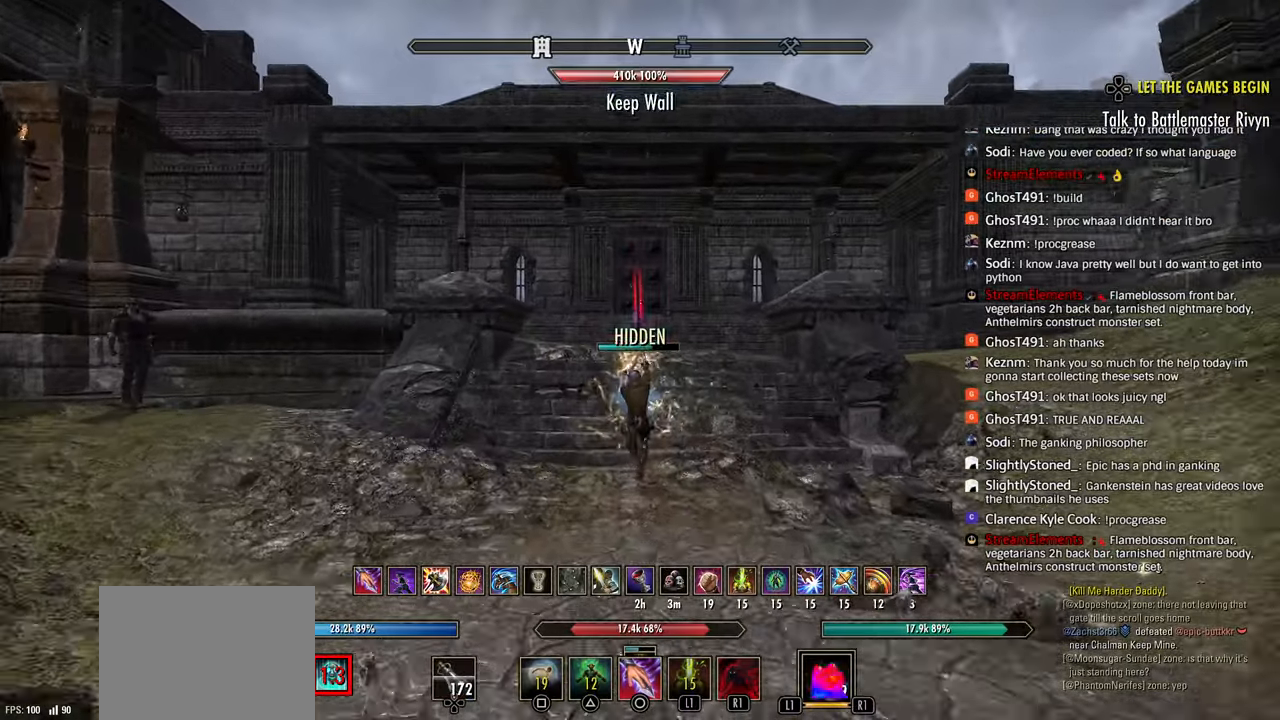
{"buttons": [], "left_stick": "up", "right_stick": "center", "events": [[67, "R2", "down"], [183, "R2", "up"], [383, "L1", "down"], [483, "L1", "up"]]}
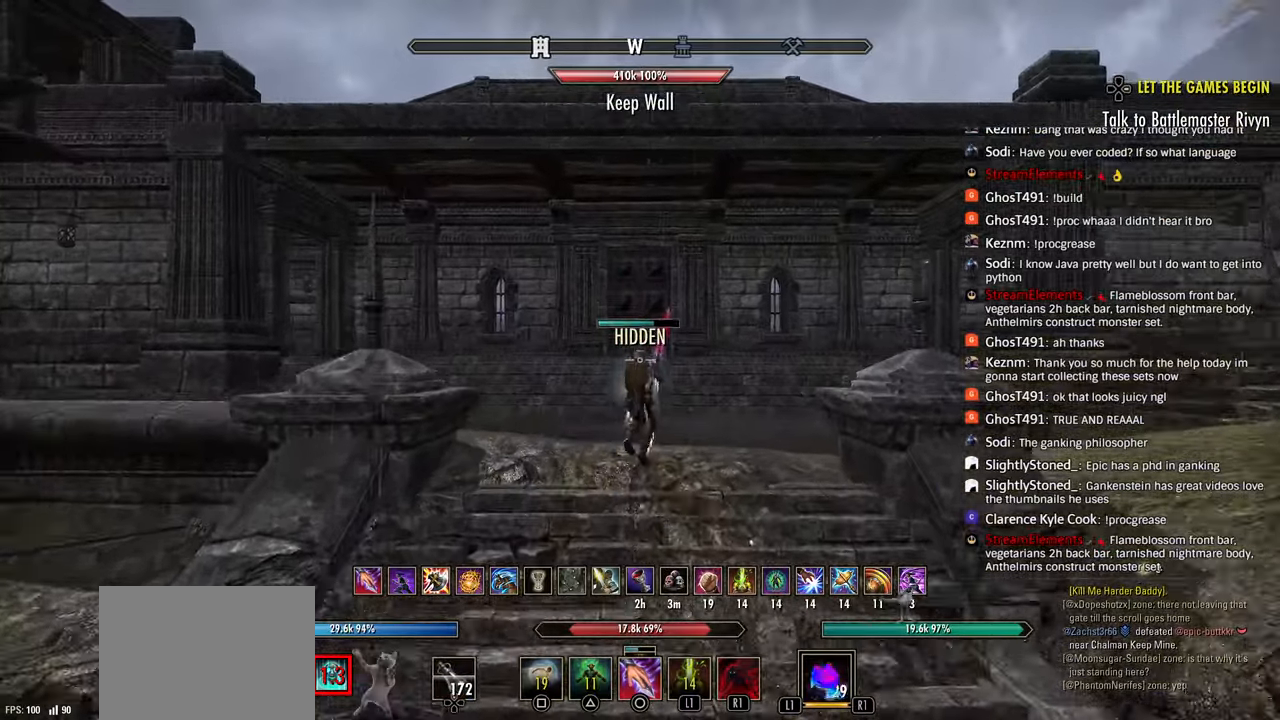
{"buttons": [], "left_stick": "up", "right_stick": "center", "events": [[450, "right_stick", "right"], [500, "right_stick", "center"]]}
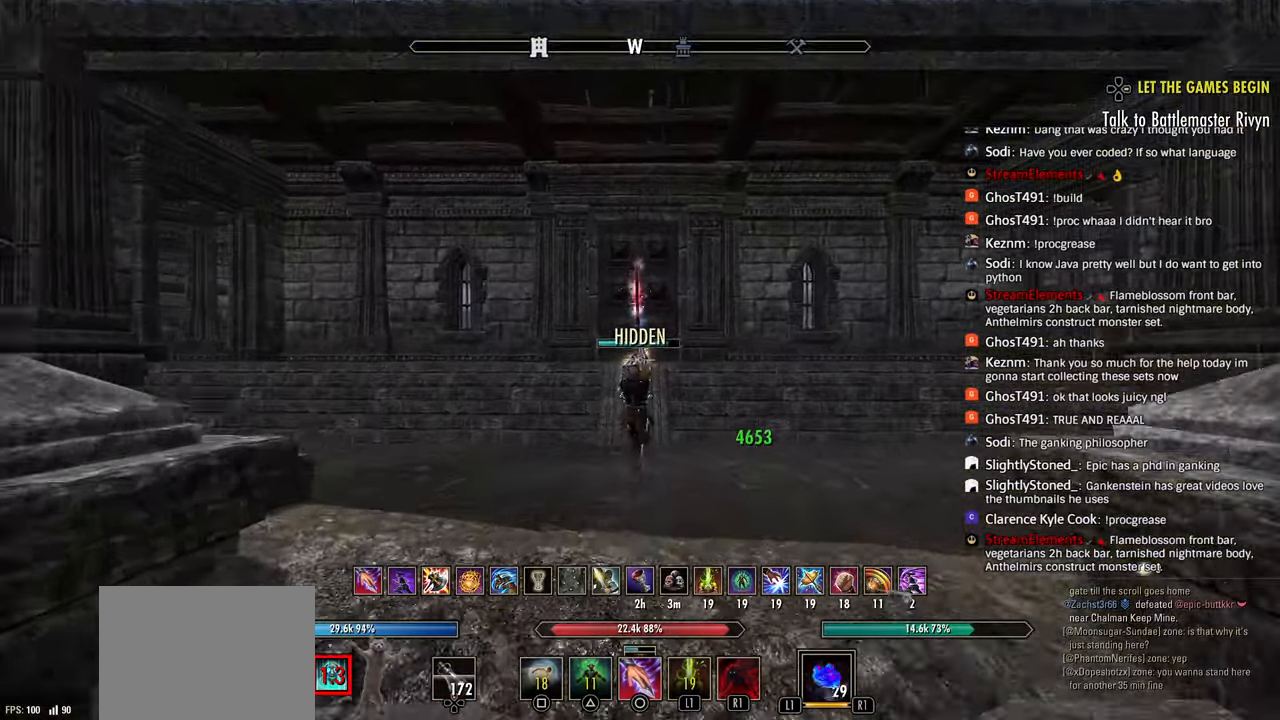
{"buttons": [], "left_stick": "up", "right_stick": "center", "events": [[367, "R2", "down"], [483, "R2", "up"]]}
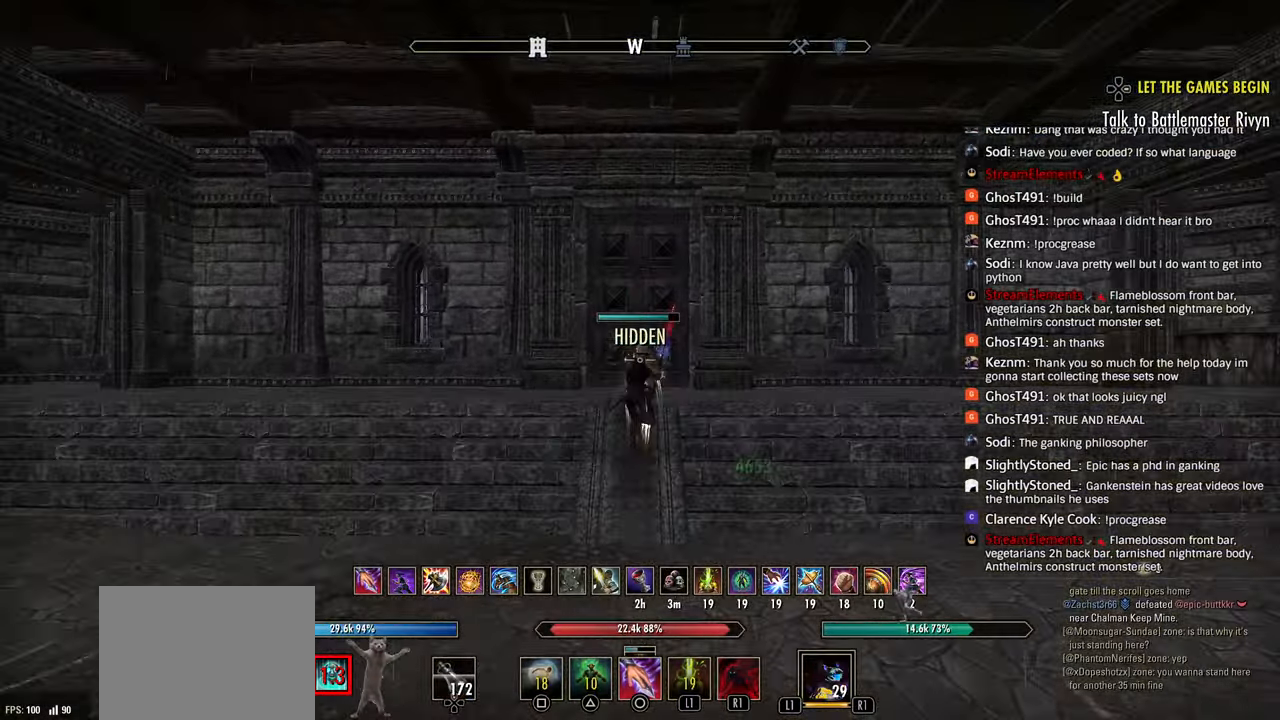
{"buttons": ["CROSS"], "left_stick": "up", "right_stick": "center", "events": [[67, "R1", "down"], [117, "R1", "up"], [450, "CROSS", "down"]]}
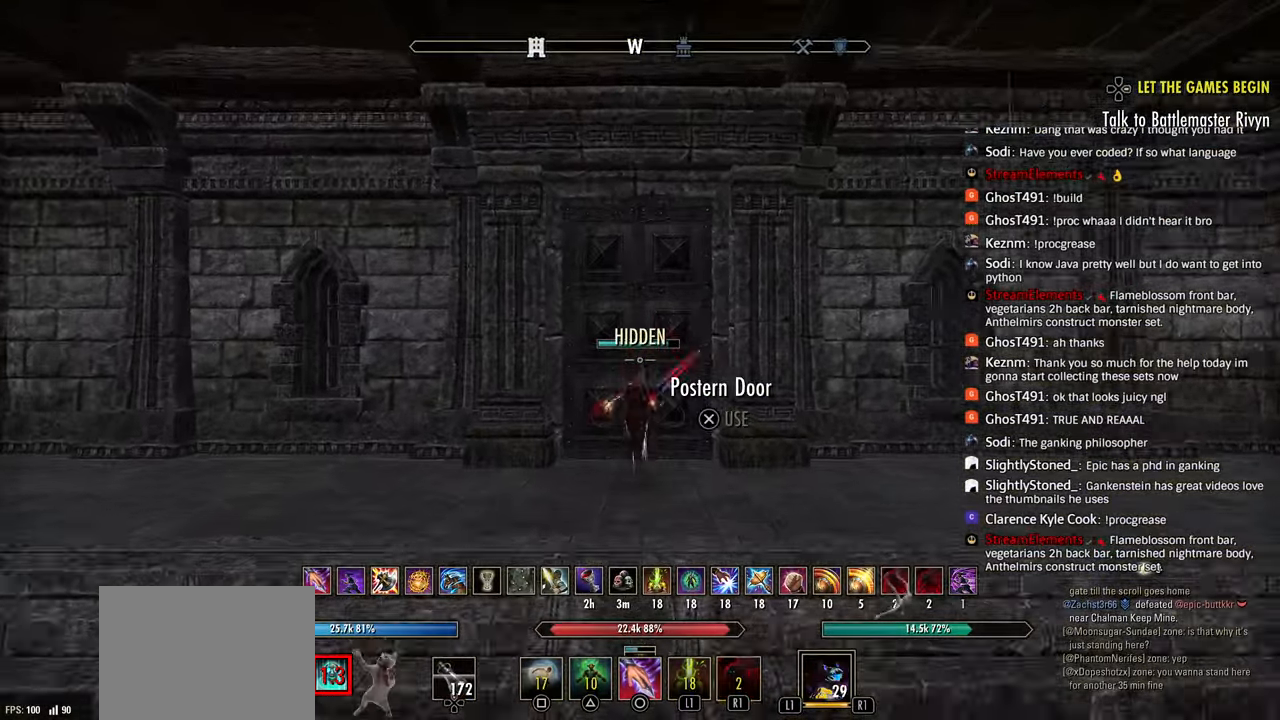
{"buttons": [], "left_stick": "center", "right_stick": "center", "events": [[33, "CROSS", "up"], [83, "left_stick", "center"], [117, "CROSS", "down"], [183, "CROSS", "up"], [250, "CROSS", "down"], [333, "CROSS", "up"], [400, "CROSS", "down"], [483, "CROSS", "up"]]}
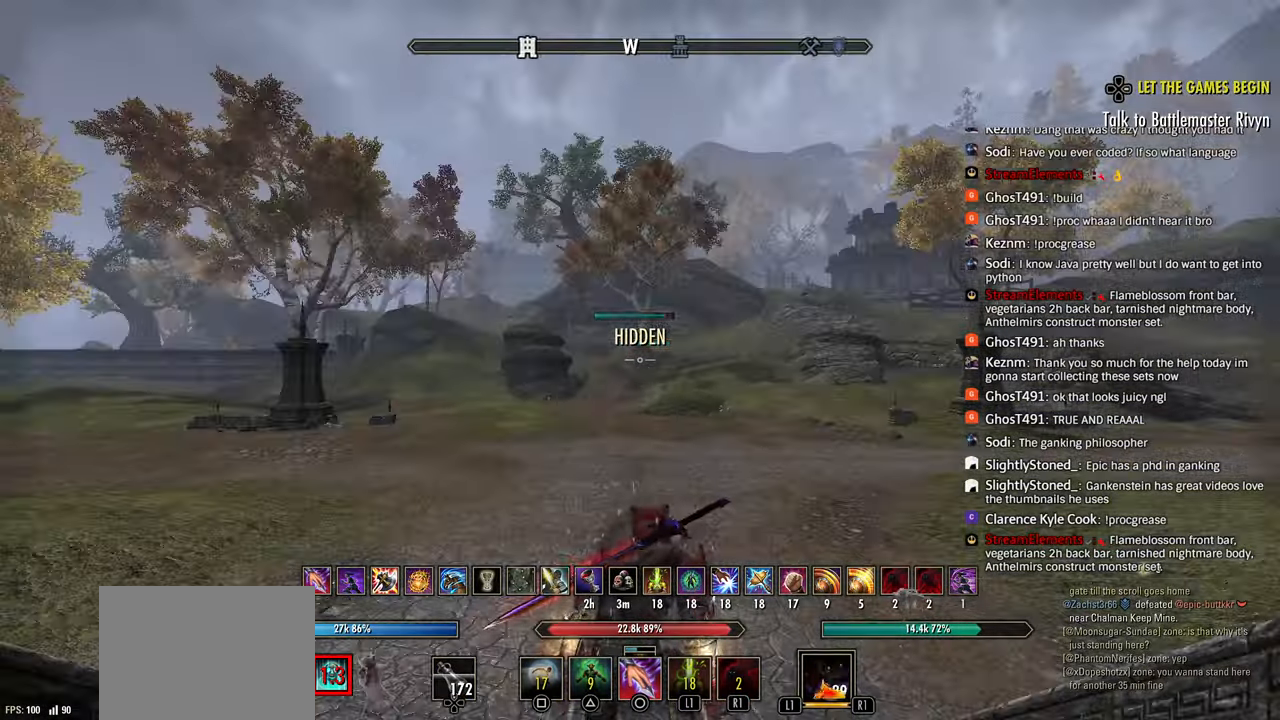
{"buttons": [], "left_stick": "up", "right_stick": "left", "events": [[83, "left_stick", "up"], [433, "right_stick", "left"]]}
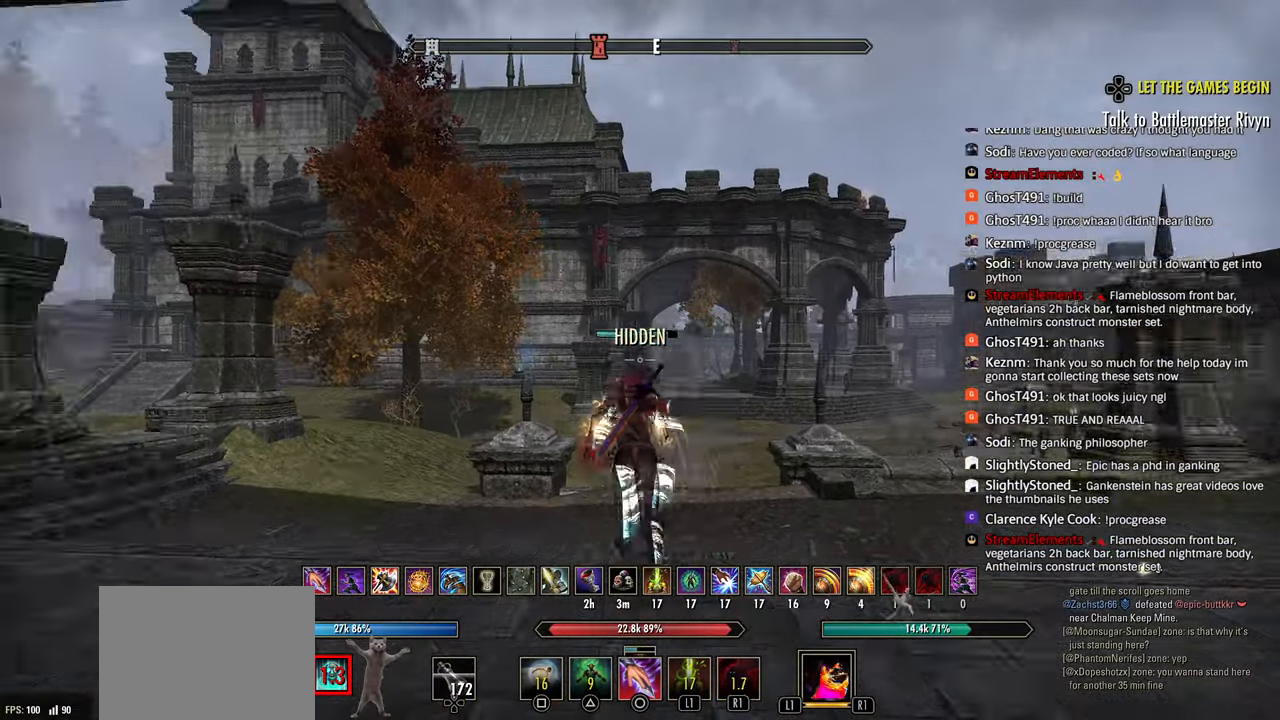
{"buttons": ["CROSS"], "left_stick": "up-left", "right_stick": "center", "events": [[17, "left_stick", "left"], [217, "left_stick", "up-left"], [250, "right_stick", "center"], [500, "CROSS", "down"]]}
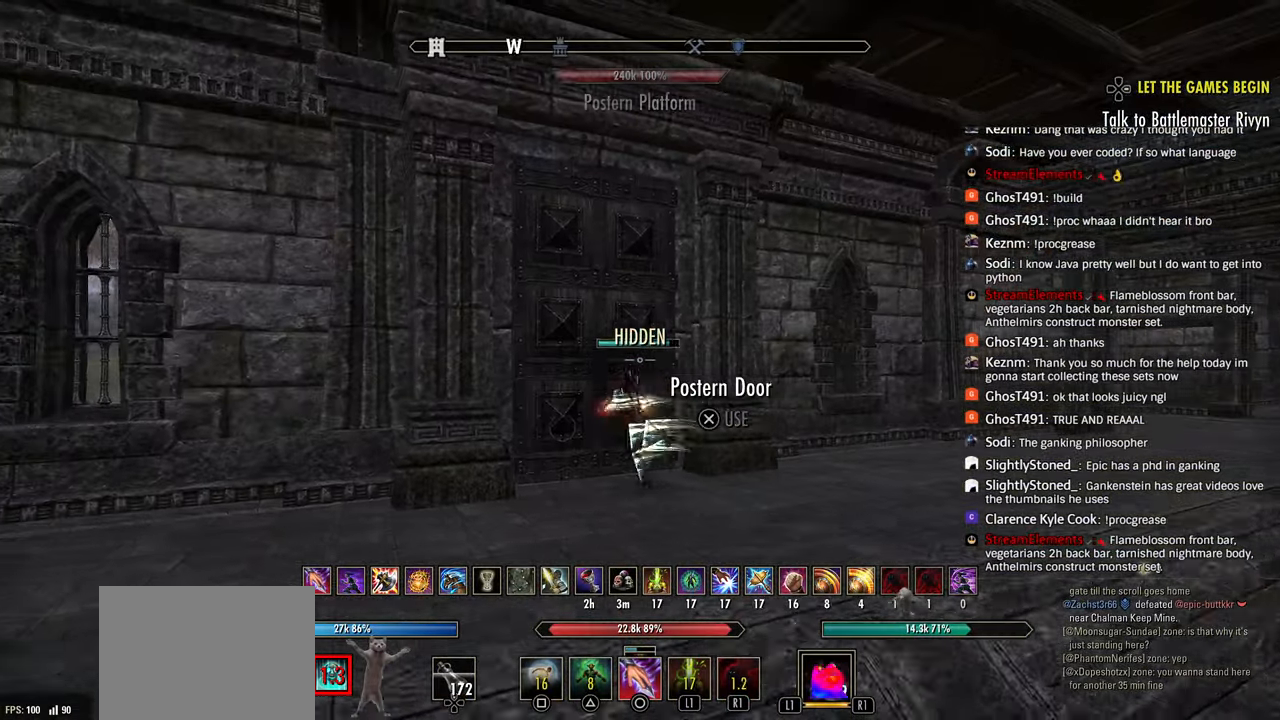
{"buttons": [], "left_stick": "up", "right_stick": "center", "events": [[100, "CROSS", "up"], [150, "left_stick", "center"], [283, "left_stick", "up"]]}
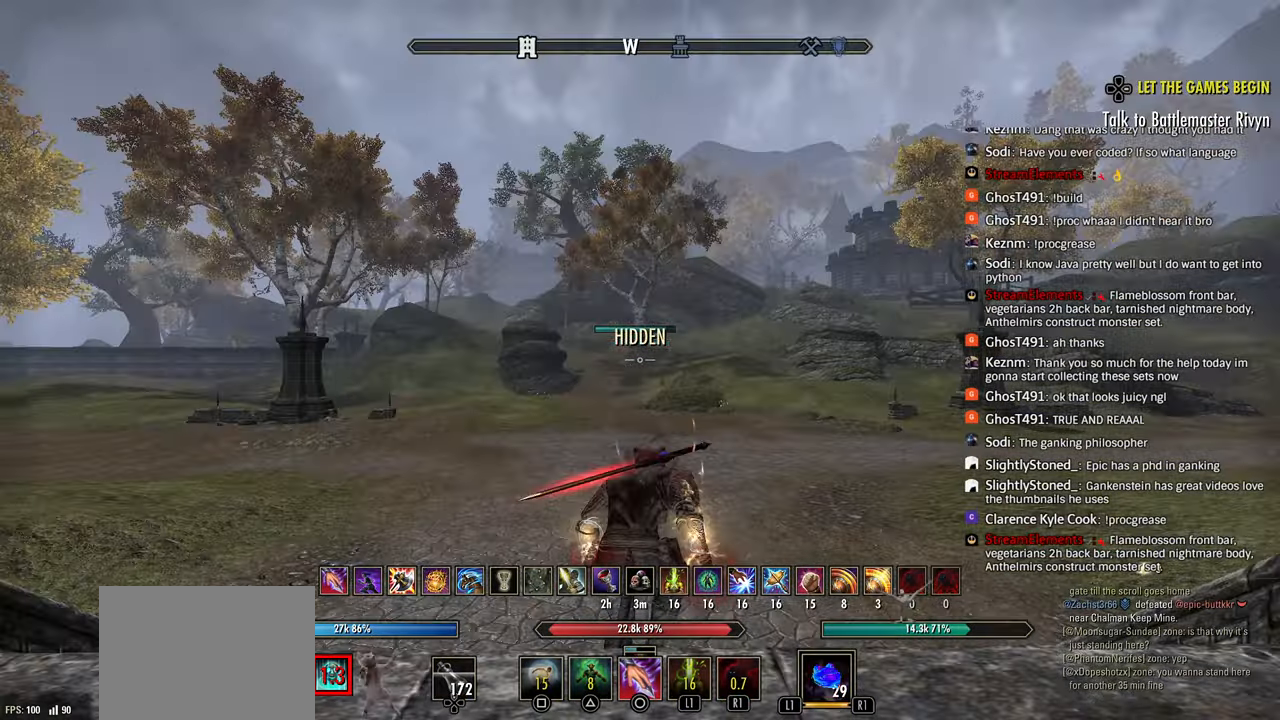
{"buttons": [], "left_stick": "up", "right_stick": "right", "events": [[67, "R2", "down"], [183, "R2", "up"], [233, "R2", "down"], [350, "R2", "up"], [400, "R1", "down"], [400, "right_stick", "right"], [467, "R1", "up"]]}
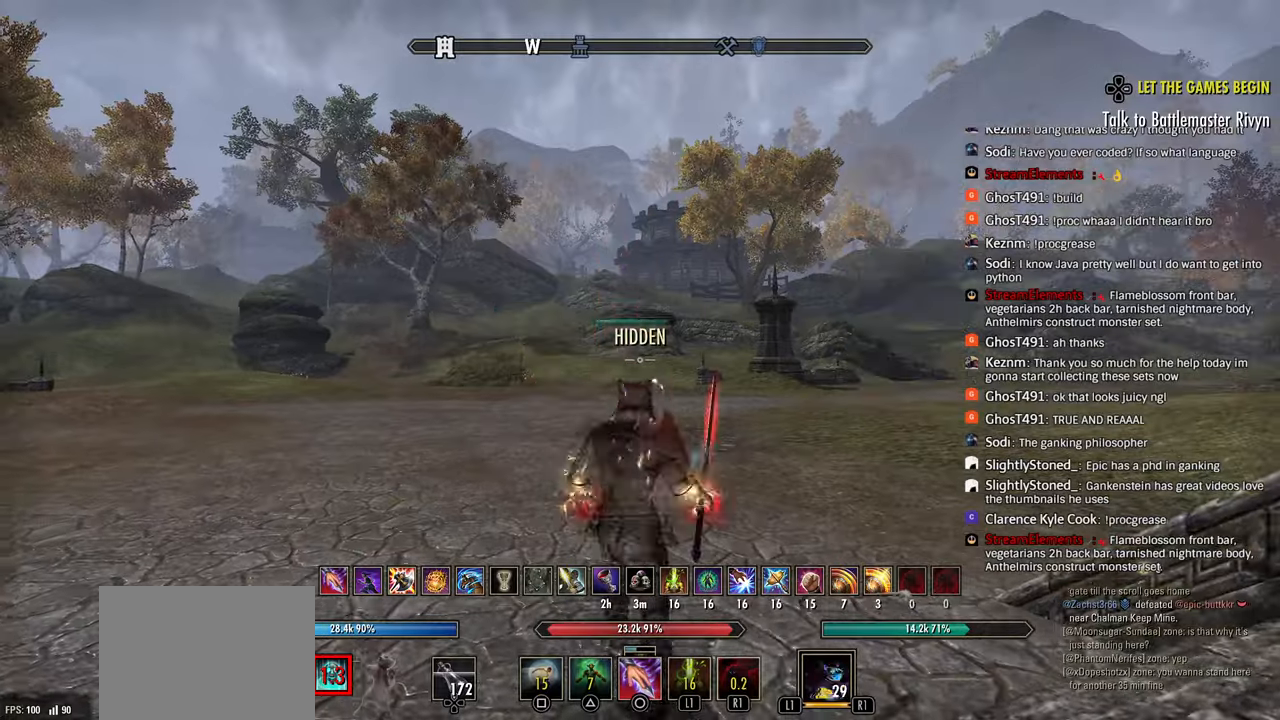
{"buttons": [], "left_stick": "up", "right_stick": "center", "events": [[417, "right_stick", "center"]]}
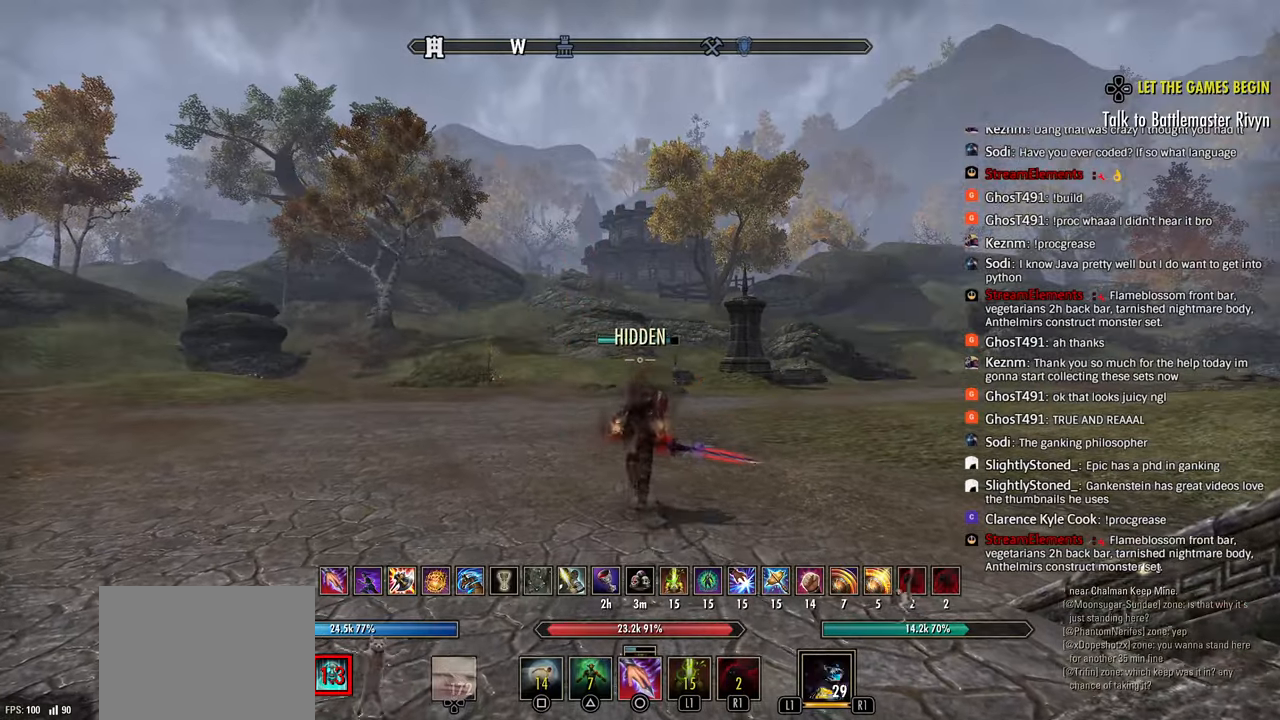
{"buttons": [], "left_stick": "up", "right_stick": "right", "events": [[317, "SQUARE", "down"], [383, "SQUARE", "up"], [400, "right_stick", "right"]]}
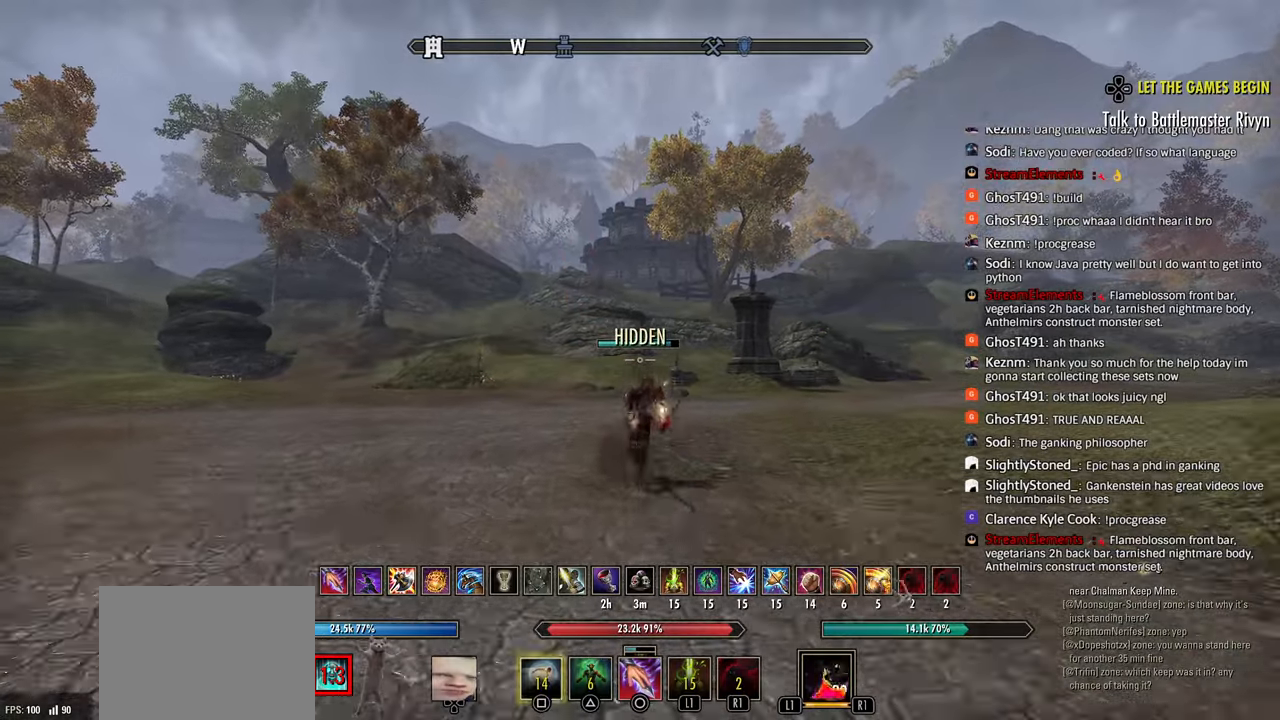
{"buttons": [], "left_stick": "up", "right_stick": "center", "events": [[317, "right_stick", "center"]]}
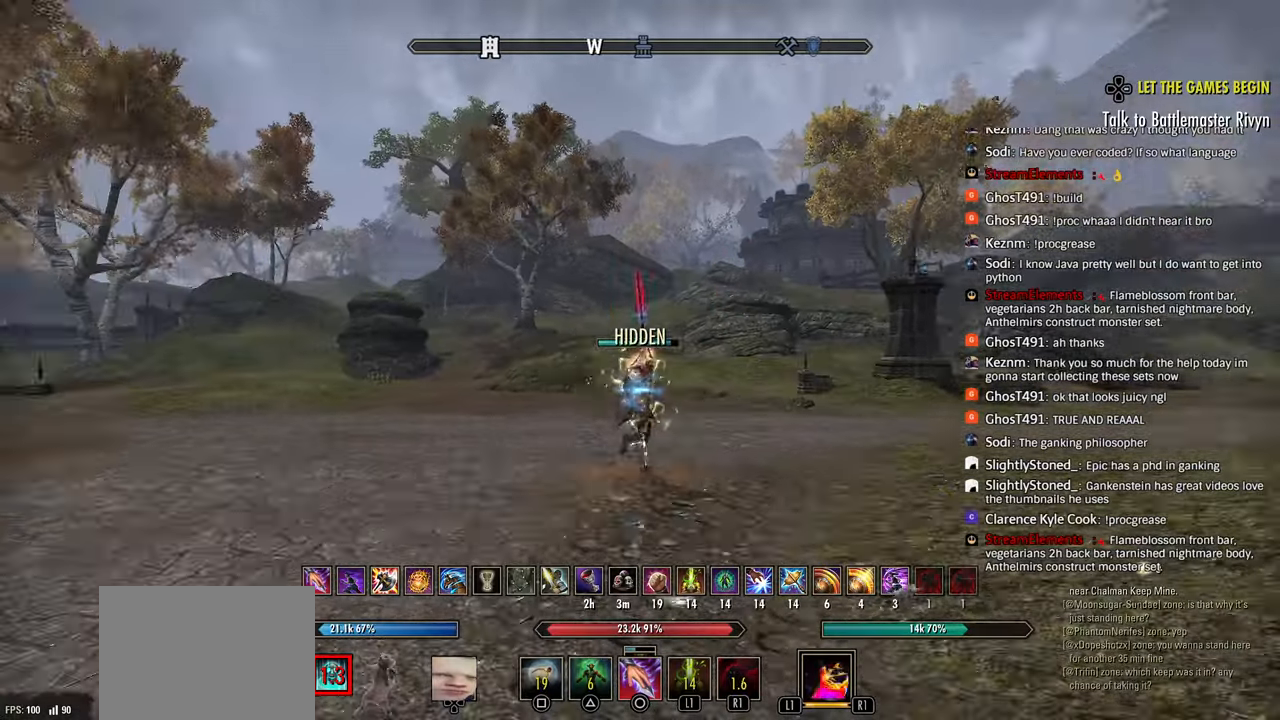
{"buttons": [], "left_stick": "up", "right_stick": "center", "events": [[17, "R2", "down"], [383, "CIRCLE", "down"], [400, "R2", "up"], [483, "CIRCLE", "up"]]}
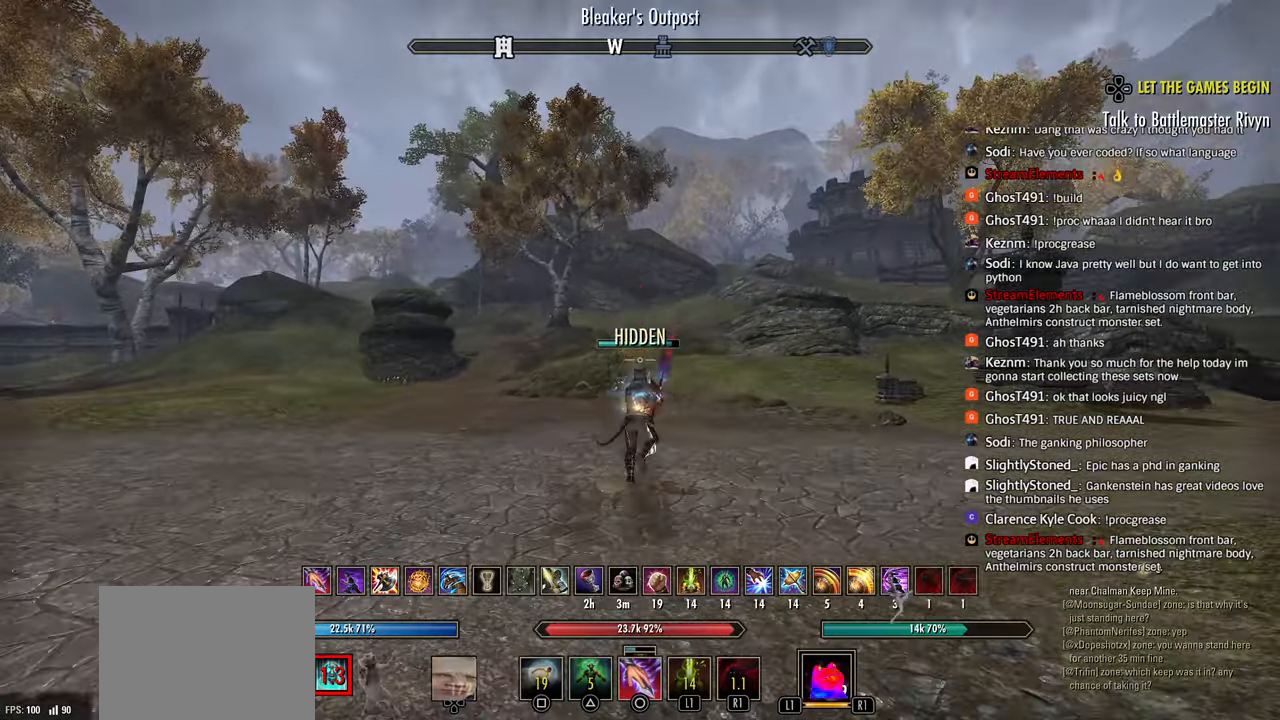
{"buttons": [], "left_stick": "right", "right_stick": "left", "events": [[117, "right_stick", "left"], [200, "left_stick", "up-right"], [500, "left_stick", "right"]]}
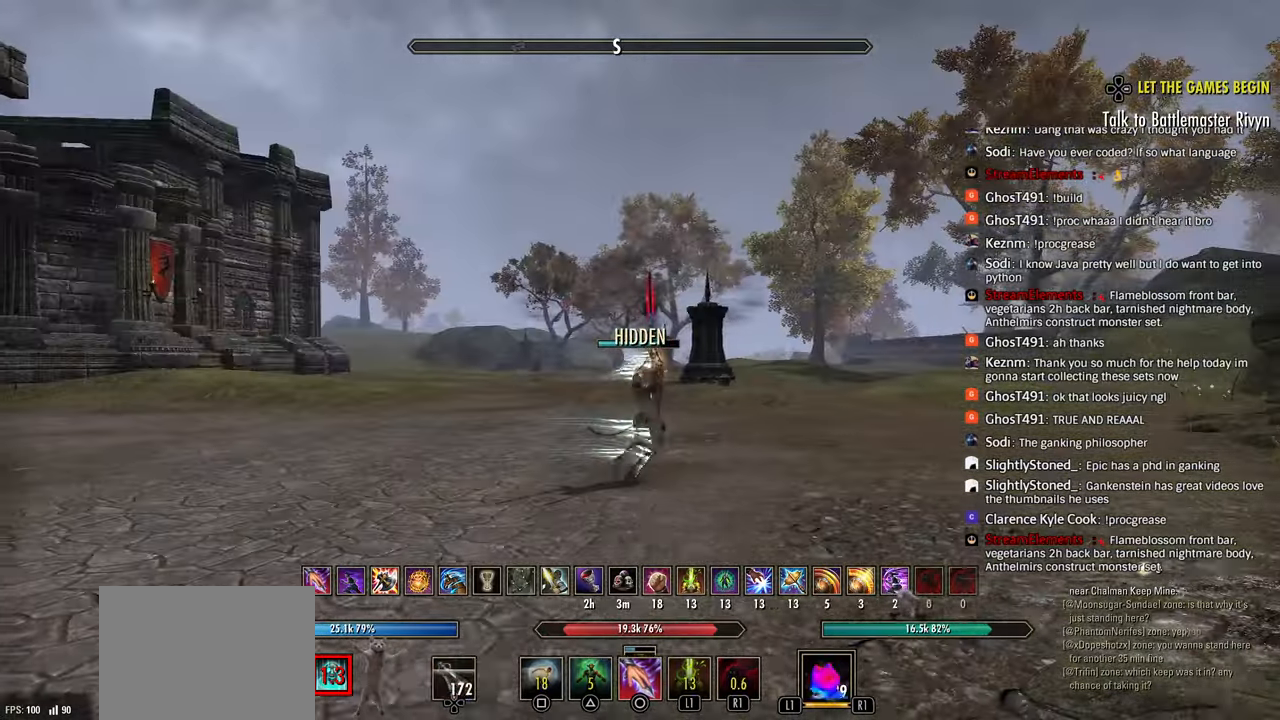
{"buttons": ["R2"], "left_stick": "up-right", "right_stick": "right", "events": [[17, "right_stick", "center"], [200, "right_stick", "right"], [400, "R2", "down"], [417, "left_stick", "up-right"]]}
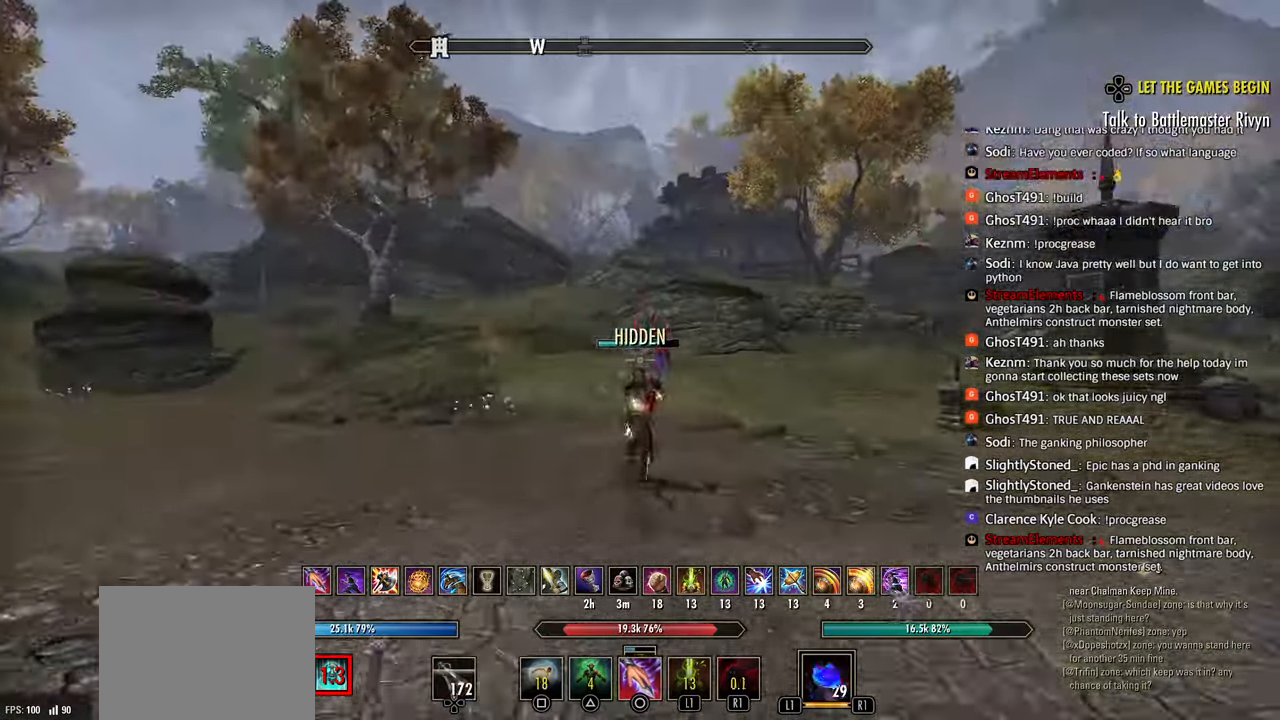
{"buttons": [], "left_stick": "up", "right_stick": "center", "events": [[17, "CIRCLE", "down"], [50, "R2", "up"], [50, "left_stick", "up"], [67, "right_stick", "center"], [100, "CIRCLE", "up"]]}
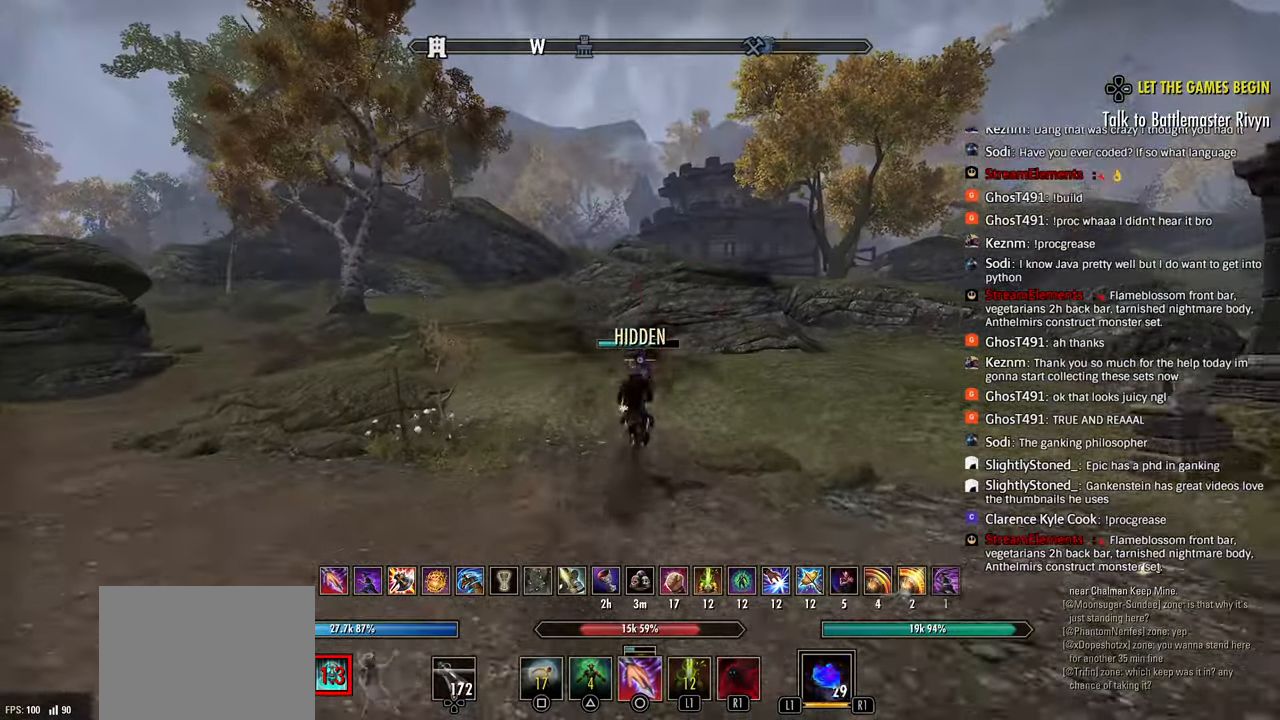
{"buttons": [], "left_stick": "up", "right_stick": "center", "events": [[233, "R2", "down"], [417, "R2", "up"]]}
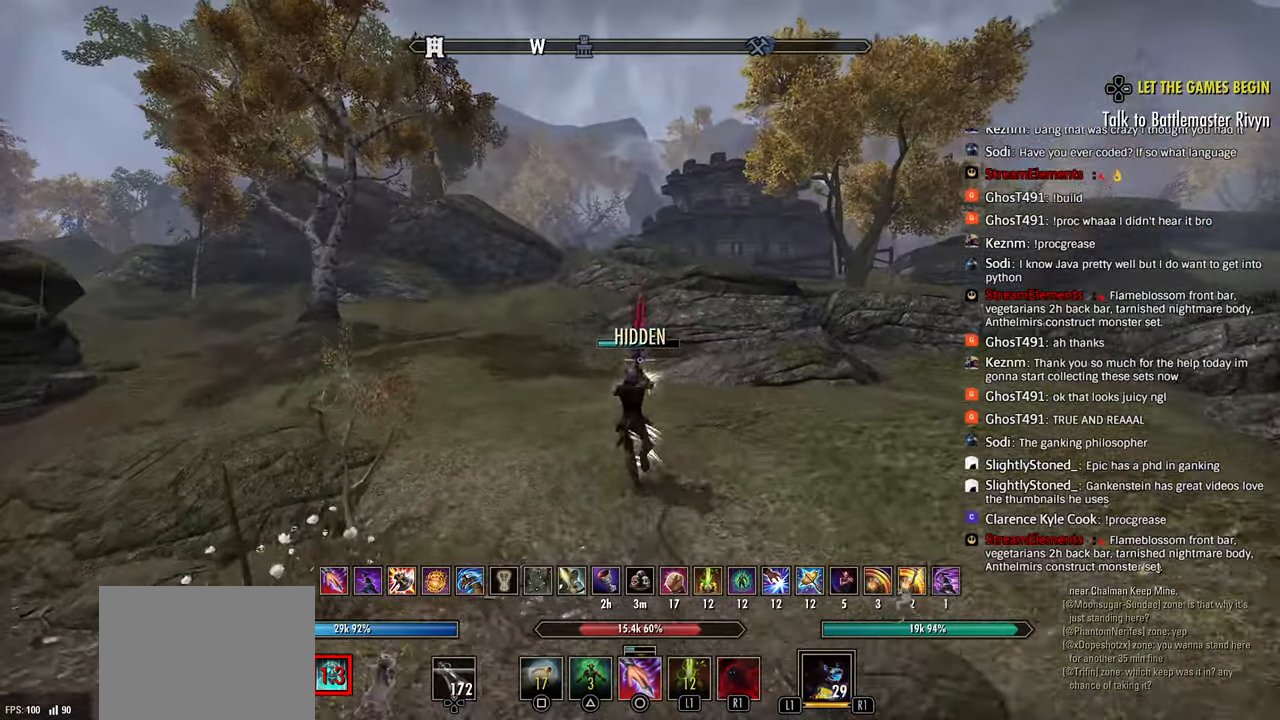
{"buttons": [], "left_stick": "up", "right_stick": "center", "events": [[50, "L1", "down"], [133, "L1", "up"]]}
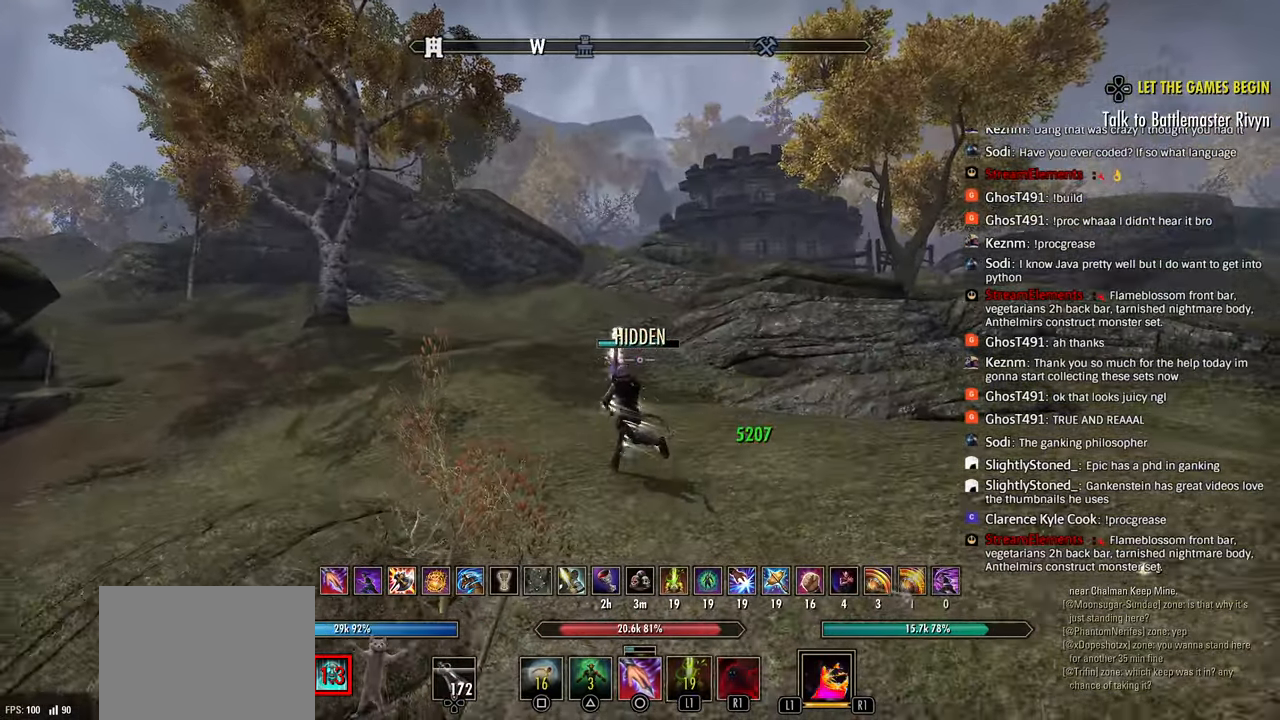
{"buttons": ["SQUARE"], "left_stick": "up", "right_stick": "center", "events": [[250, "R2", "down"], [417, "SQUARE", "down"], [500, "R2", "up"]]}
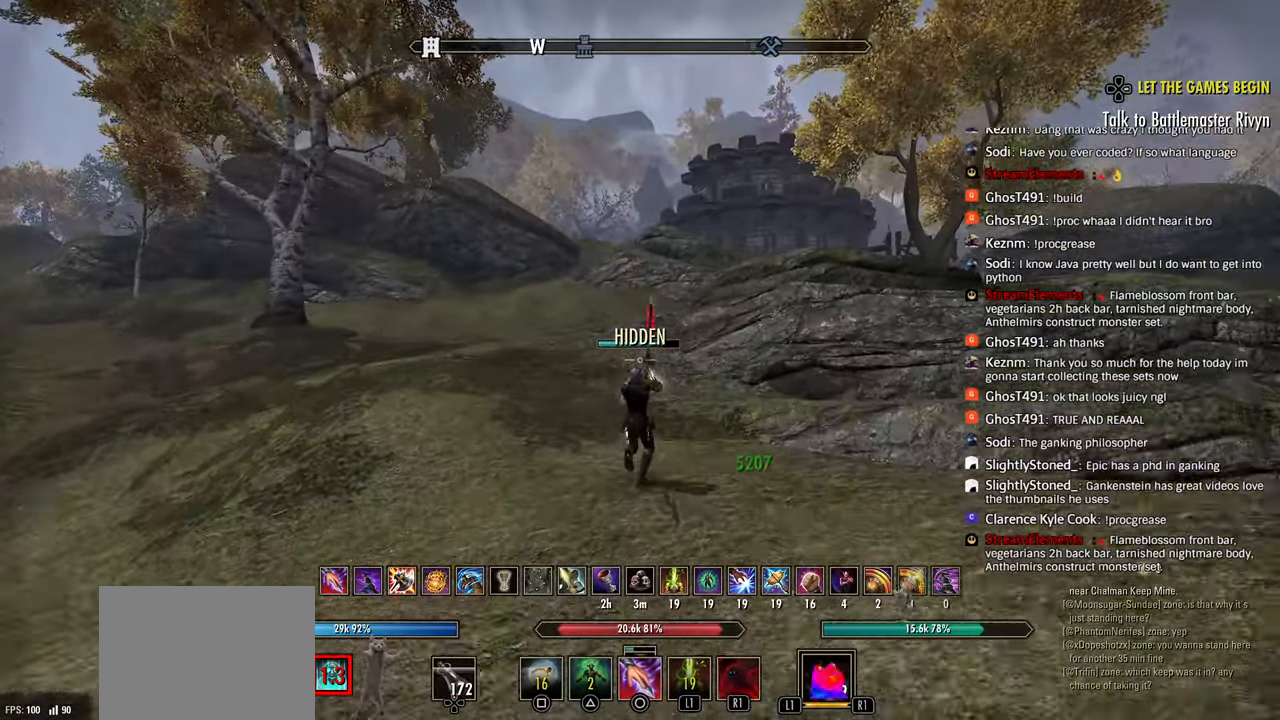
{"buttons": [], "left_stick": "up", "right_stick": "center", "events": [[33, "SQUARE", "up"]]}
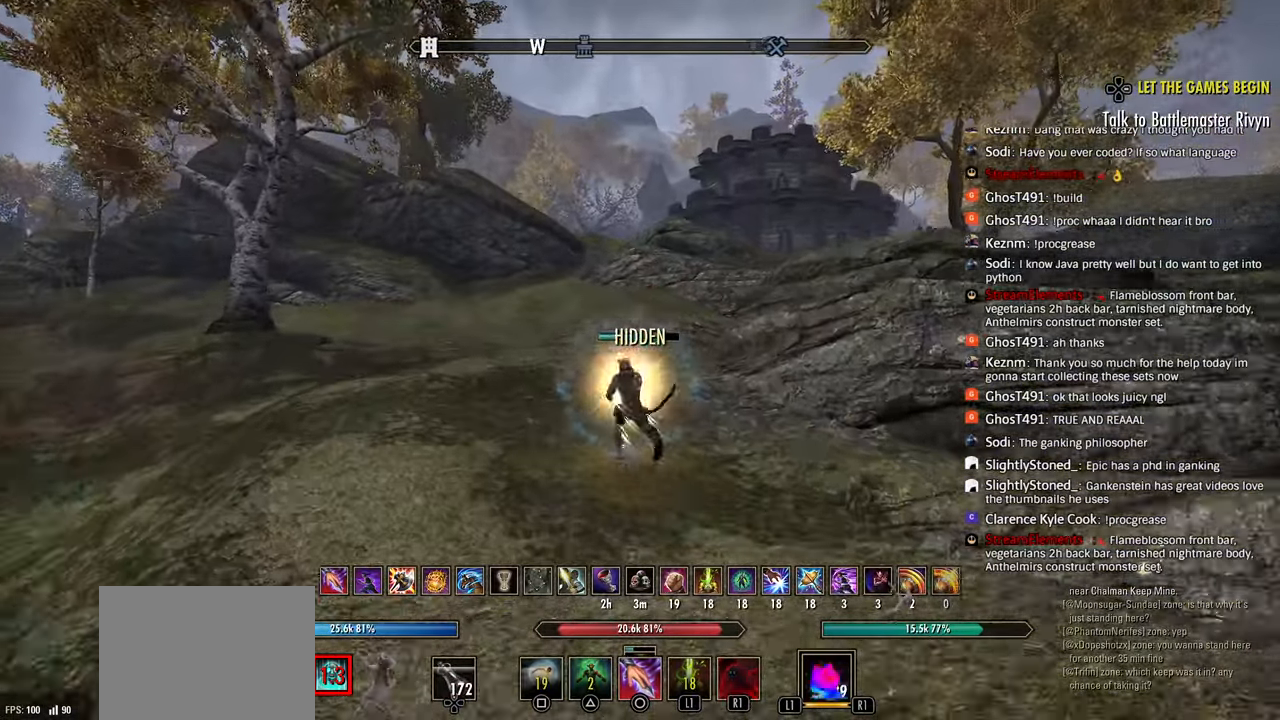
{"buttons": ["R2"], "left_stick": "up", "right_stick": "center", "events": [[433, "R2", "down"]]}
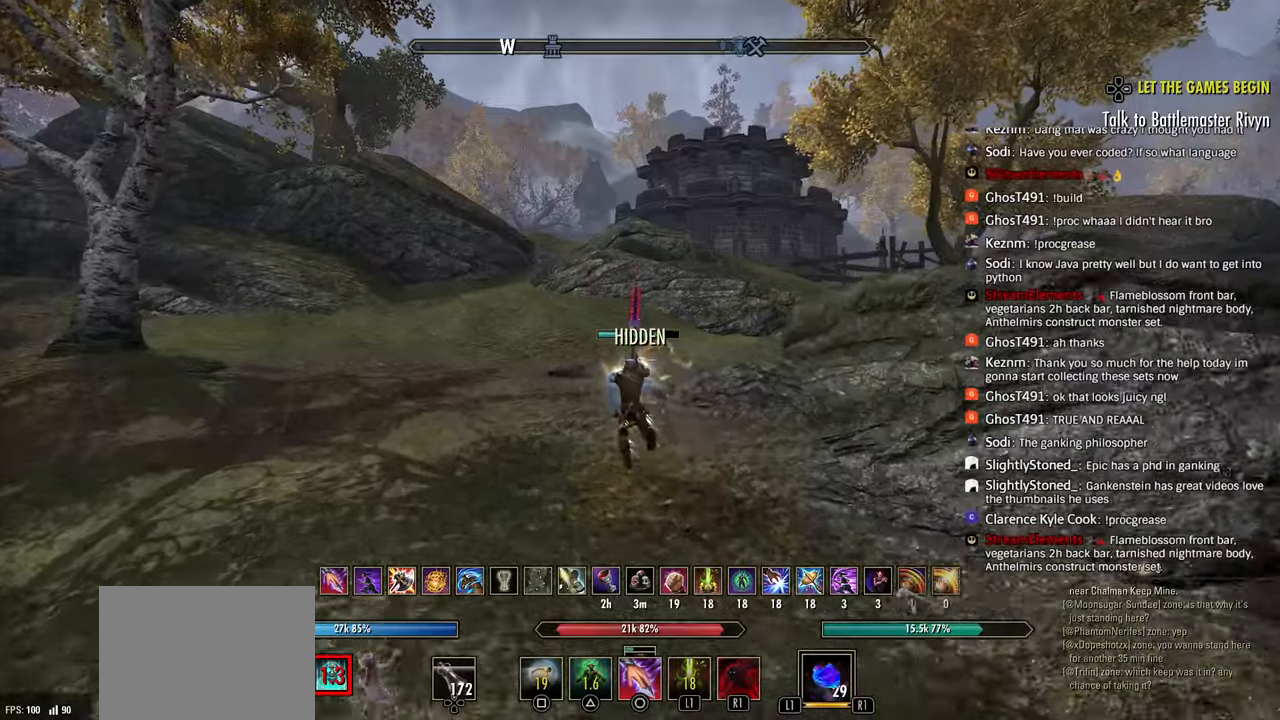
{"buttons": [], "left_stick": "up", "right_stick": "down-right", "events": [[100, "R2", "up"], [117, "right_stick", "down-right"], [167, "R1", "down"], [250, "R1", "up"], [250, "right_stick", "right"], [417, "right_stick", "down-right"]]}